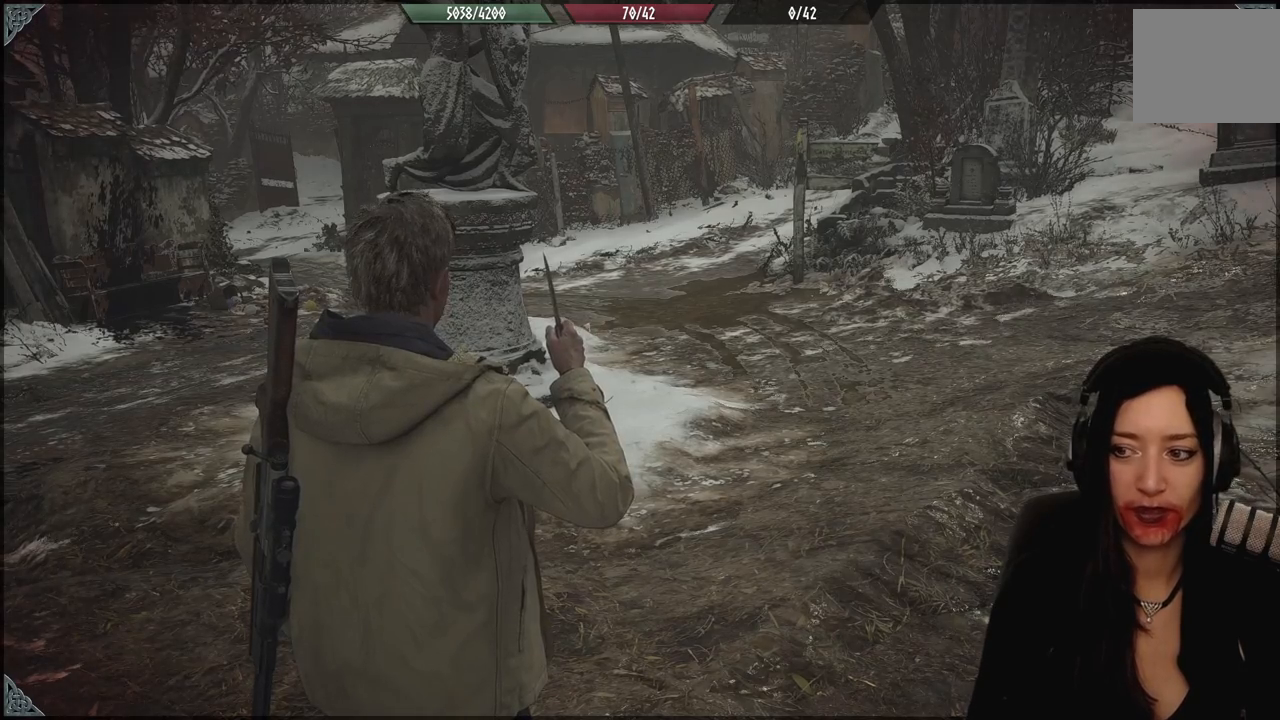
Gameplay with a controller (Xbox layout); each line is a JSON object with the inputs held at the frame after it (dt_ms = milliseconds from this image to that frame). "events" lists button and stick changes between this image and that frame as [ms after this image, input, new state], when the widget could be followed in between. Not read: Z.
{"dt_ms": 500, "buttons": [], "left_stick": "center", "right_stick": "up-left", "events": [[400, "right_stick", "up-left"]]}
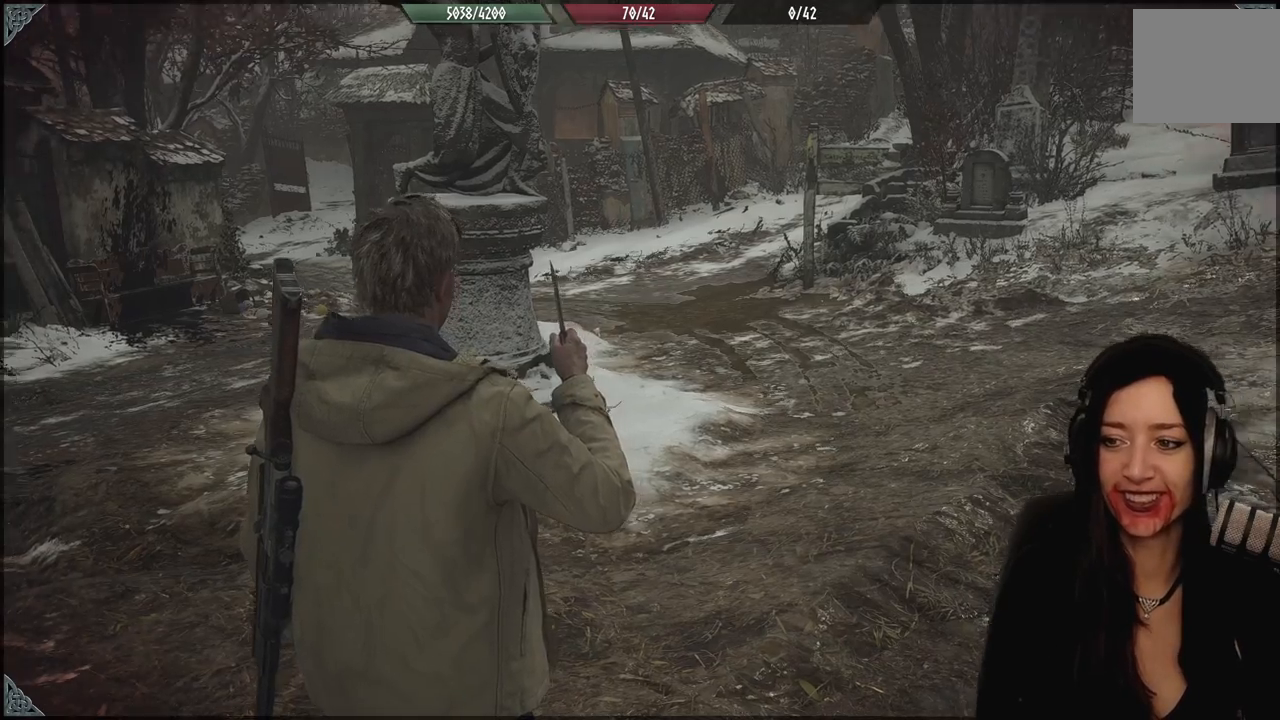
{"dt_ms": 500, "buttons": [], "left_stick": "center", "right_stick": "down-left", "events": [[300, "right_stick", "left"], [400, "right_stick", "down-left"]]}
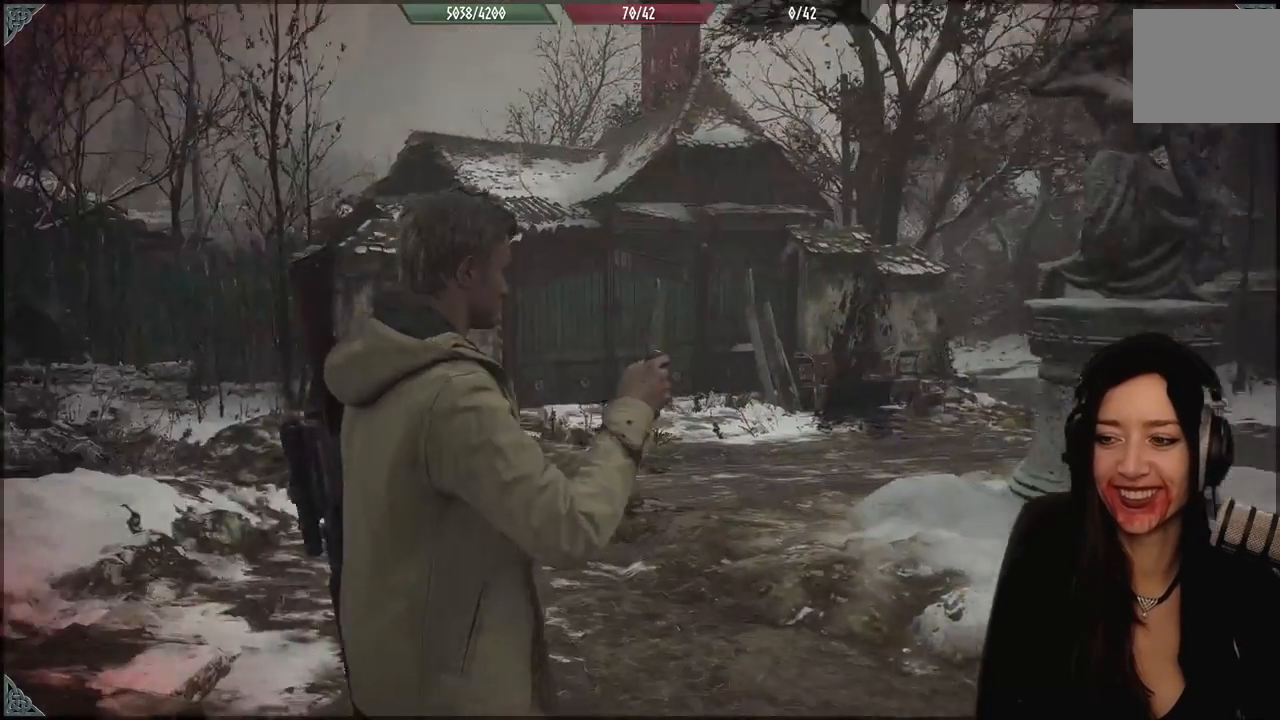
{"dt_ms": 500, "buttons": [], "left_stick": "center", "right_stick": "center", "events": [[50, "right_stick", "center"]]}
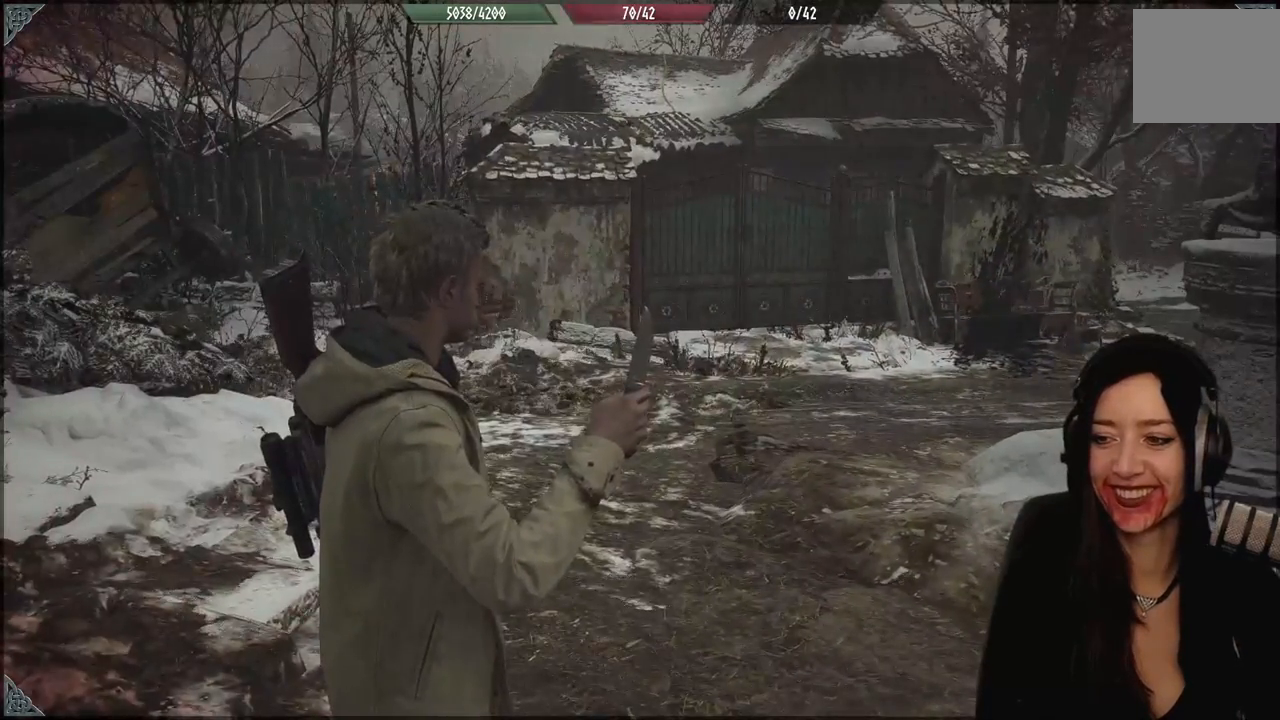
{"dt_ms": 500, "buttons": [], "left_stick": "center", "right_stick": "right", "events": [[333, "right_stick", "right"]]}
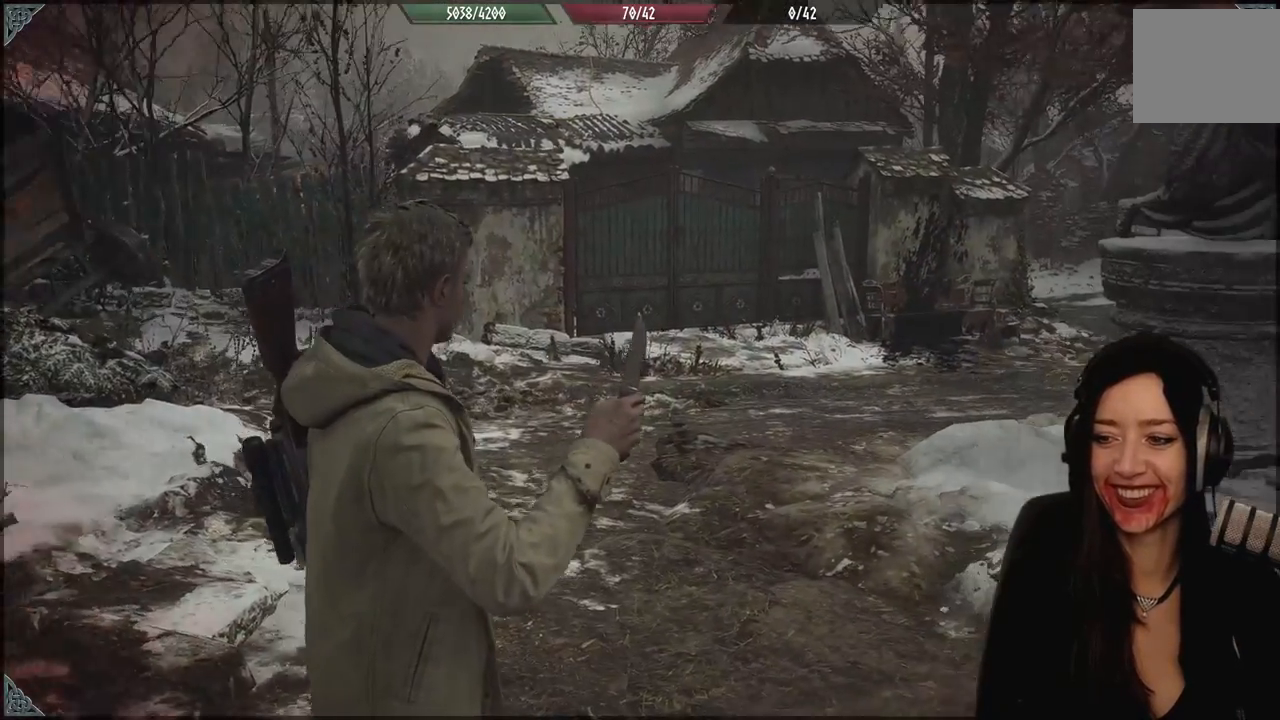
{"dt_ms": 500, "buttons": [], "left_stick": "center", "right_stick": "right", "events": []}
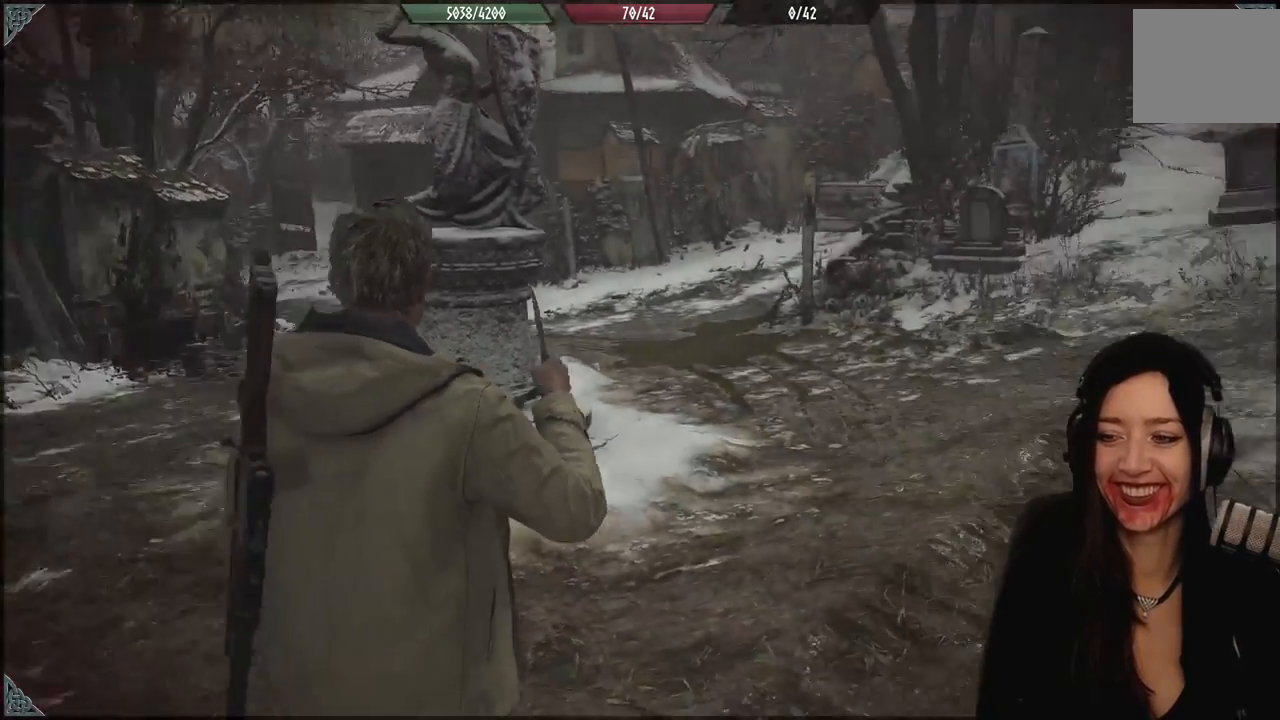
{"dt_ms": 500, "buttons": [], "left_stick": "center", "right_stick": "down-left", "events": [[317, "right_stick", "center"], [483, "right_stick", "down-left"]]}
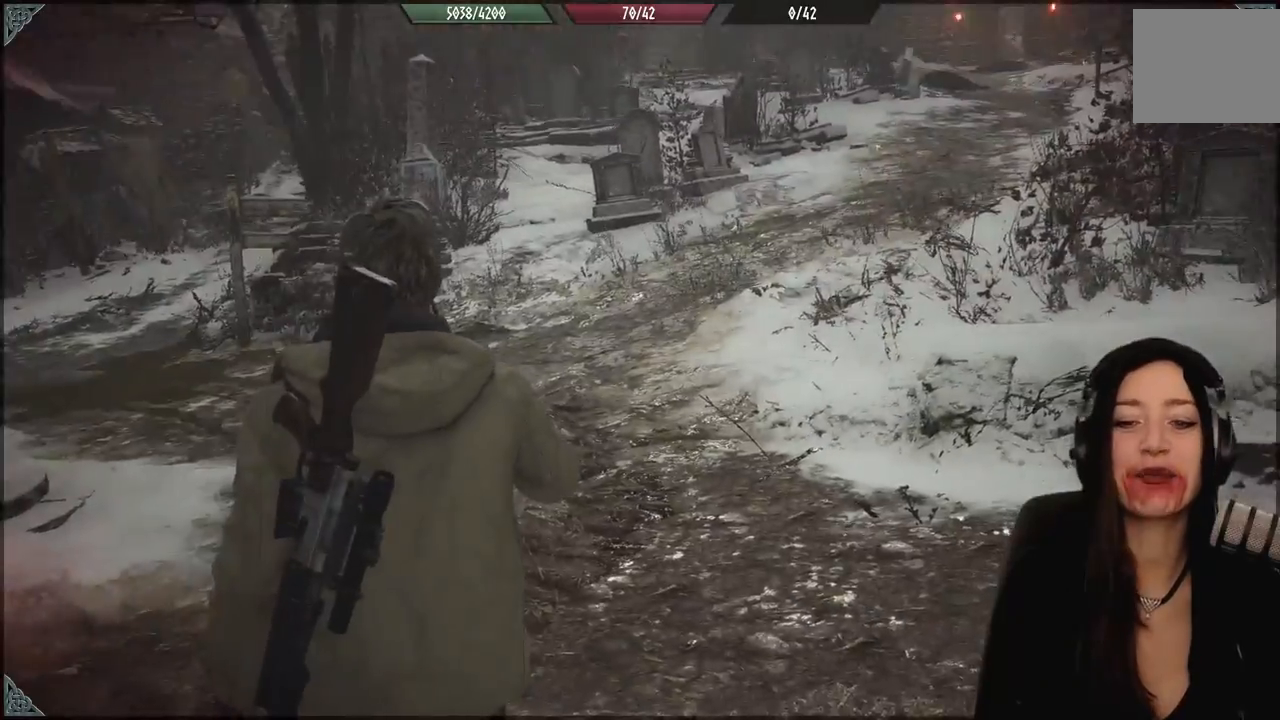
{"dt_ms": 500, "buttons": [], "left_stick": "center", "right_stick": "left", "events": [[183, "right_stick", "left"]]}
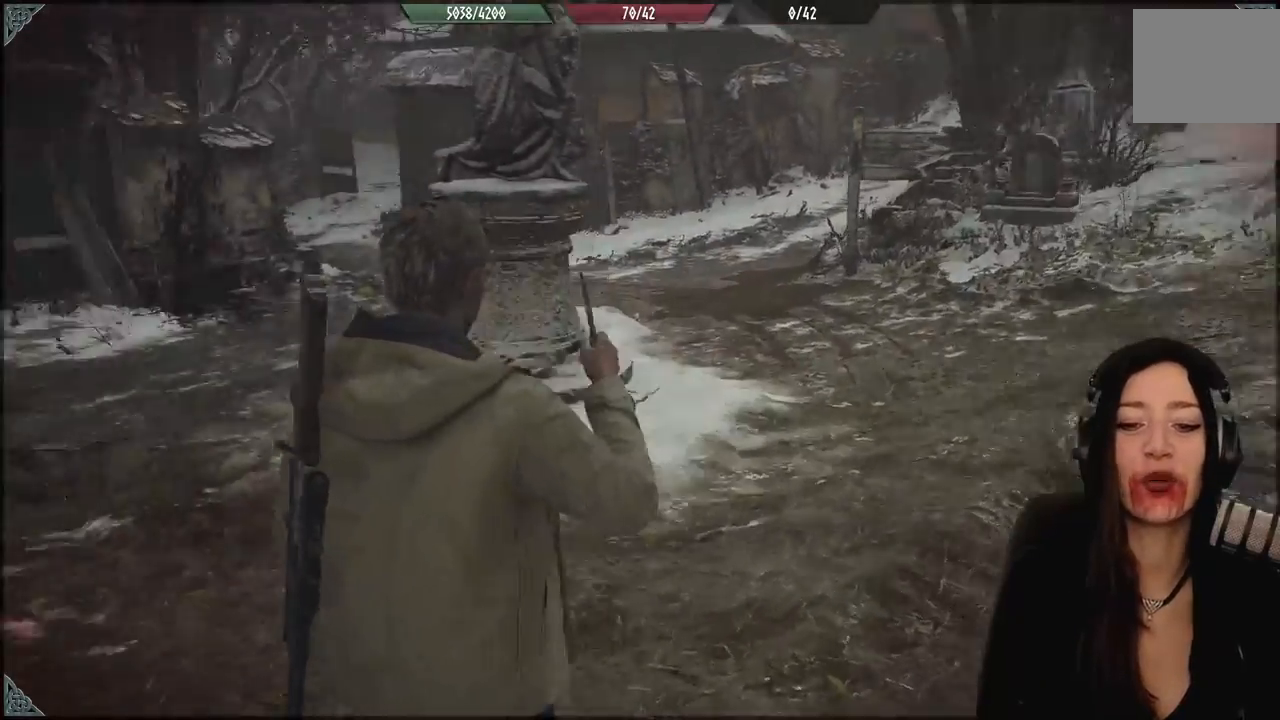
{"dt_ms": 500, "buttons": [], "left_stick": "center", "right_stick": "center", "events": [[450, "right_stick", "center"]]}
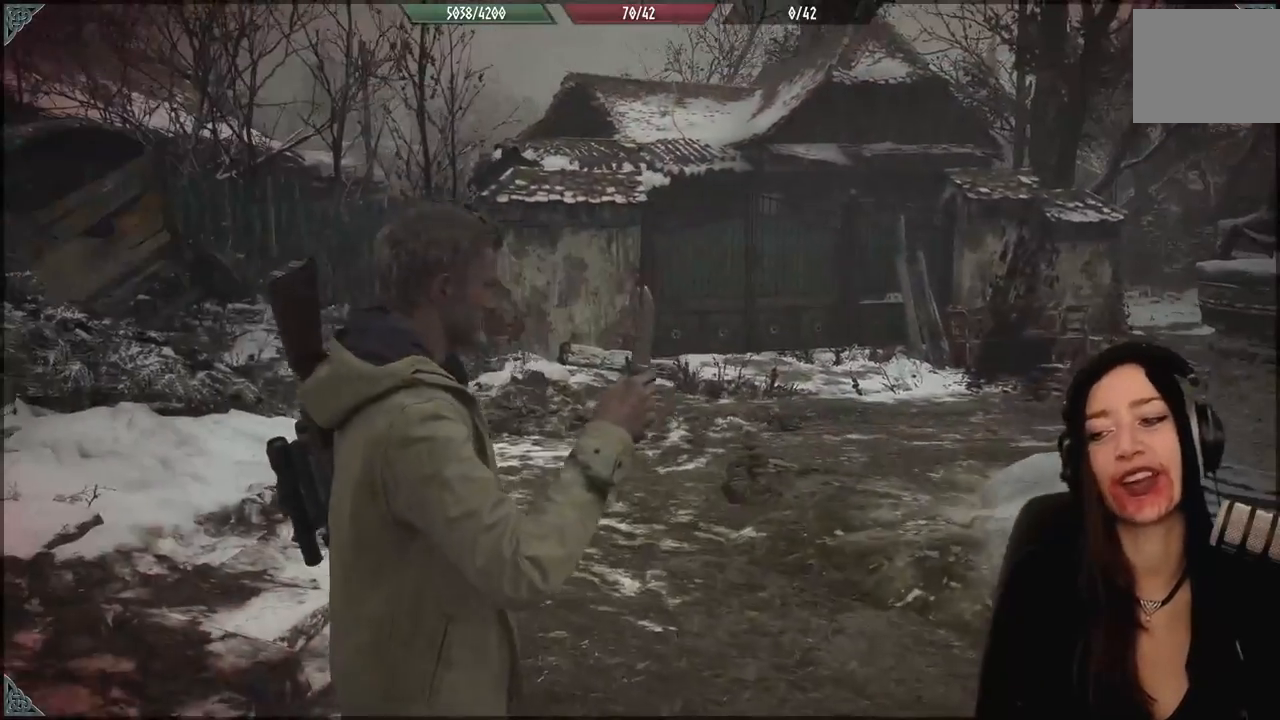
{"dt_ms": 500, "buttons": [], "left_stick": "center", "right_stick": "center", "events": []}
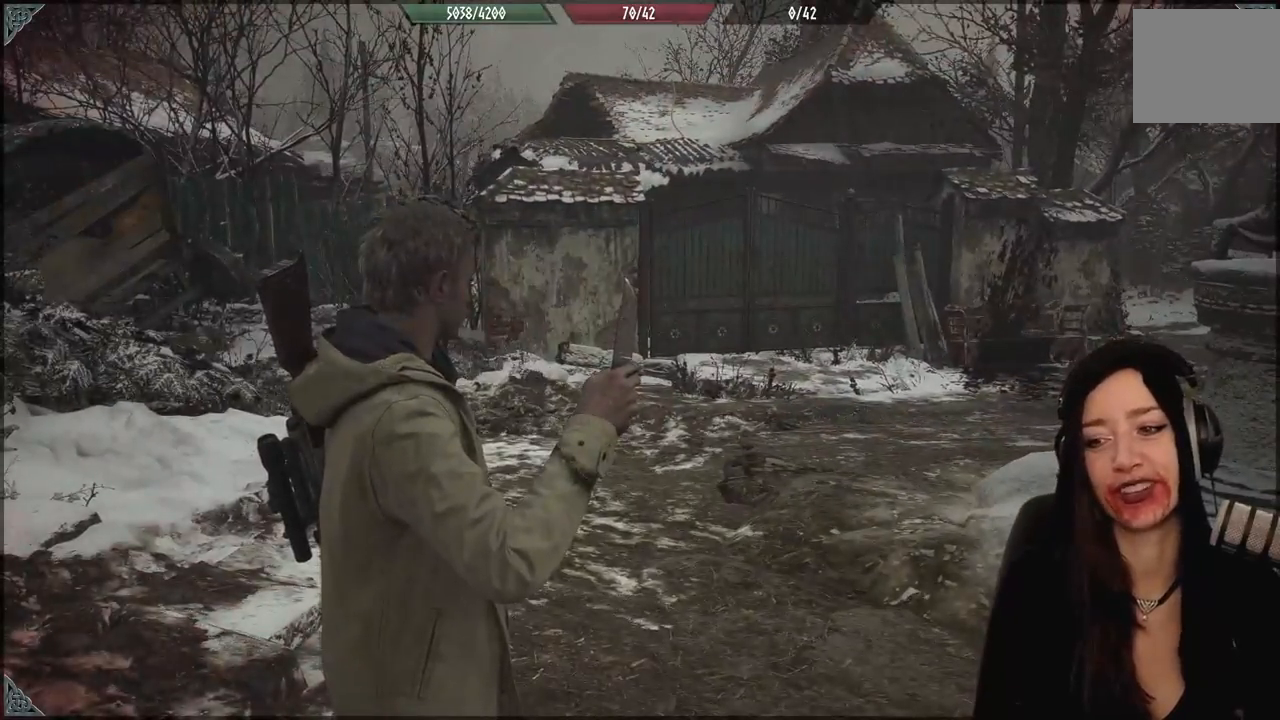
{"dt_ms": 500, "buttons": [], "left_stick": "center", "right_stick": "left", "events": [[150, "right_stick", "left"]]}
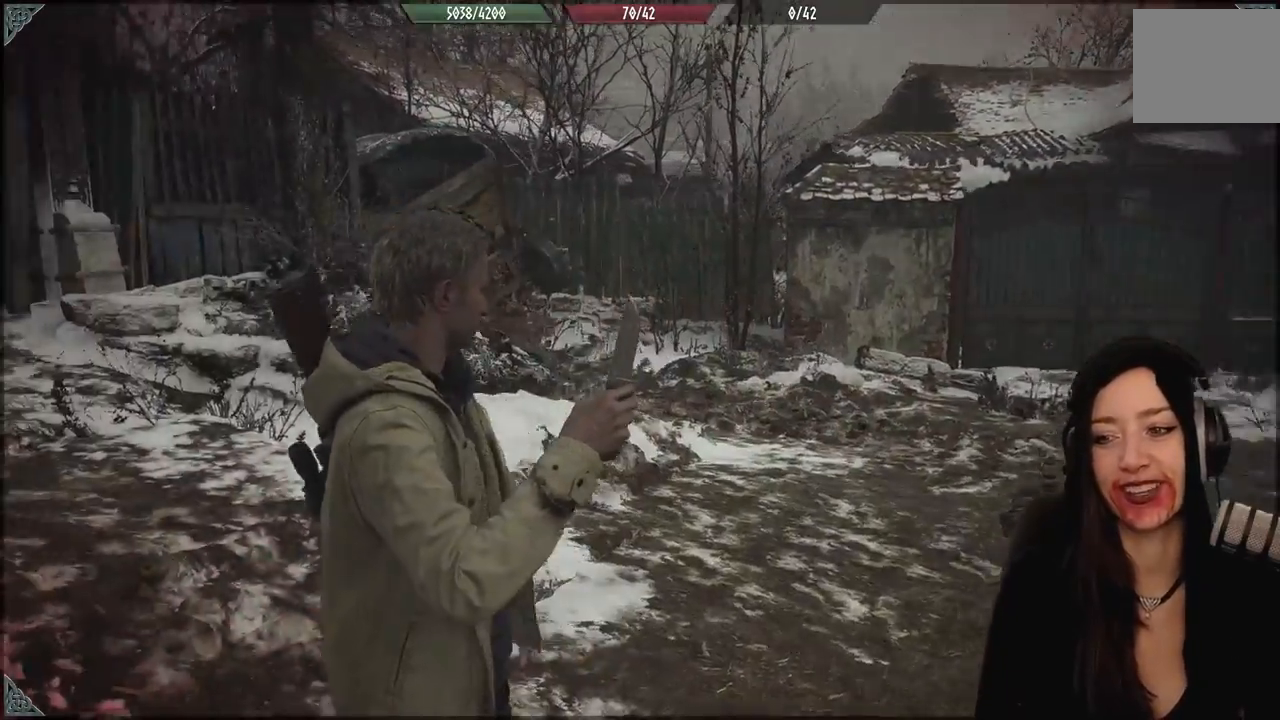
{"dt_ms": 500, "buttons": [], "left_stick": "center", "right_stick": "left", "events": []}
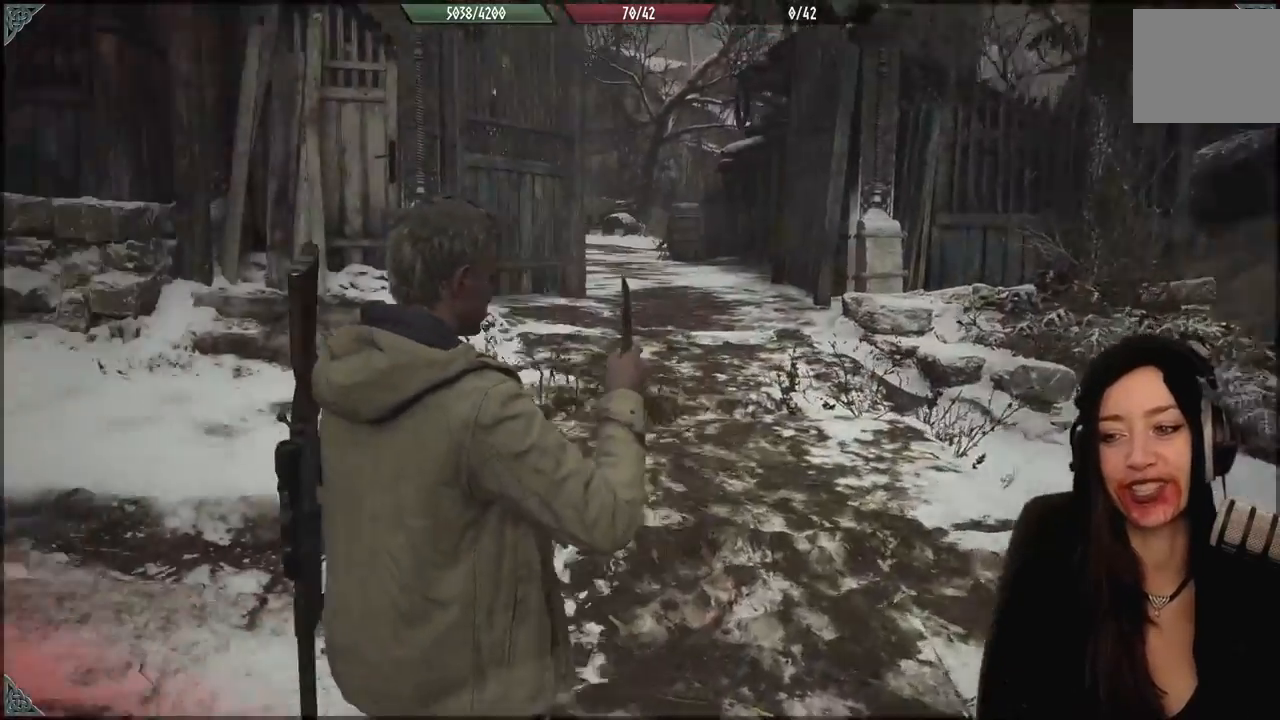
{"dt_ms": 500, "buttons": [], "left_stick": "center", "right_stick": "center", "events": [[167, "right_stick", "up-left"], [267, "right_stick", "center"]]}
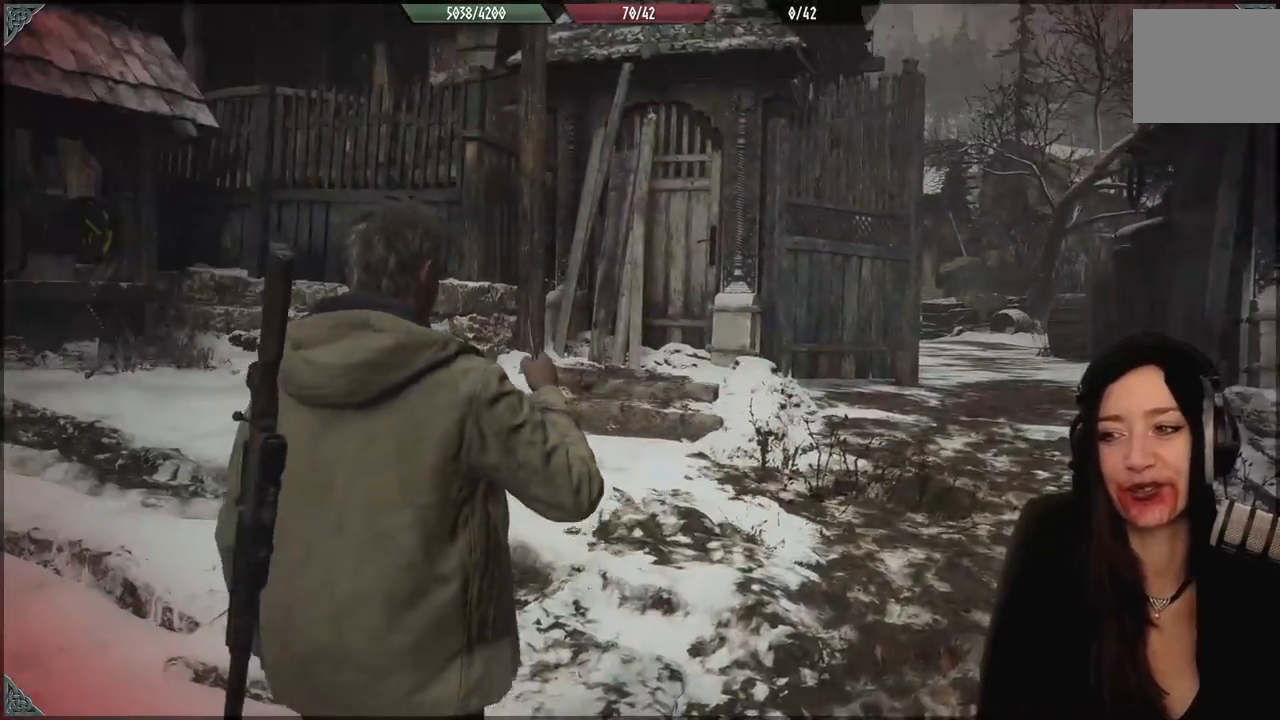
{"dt_ms": 500, "buttons": [], "left_stick": "center", "right_stick": "center", "events": [[150, "right_stick", "left"], [483, "right_stick", "center"]]}
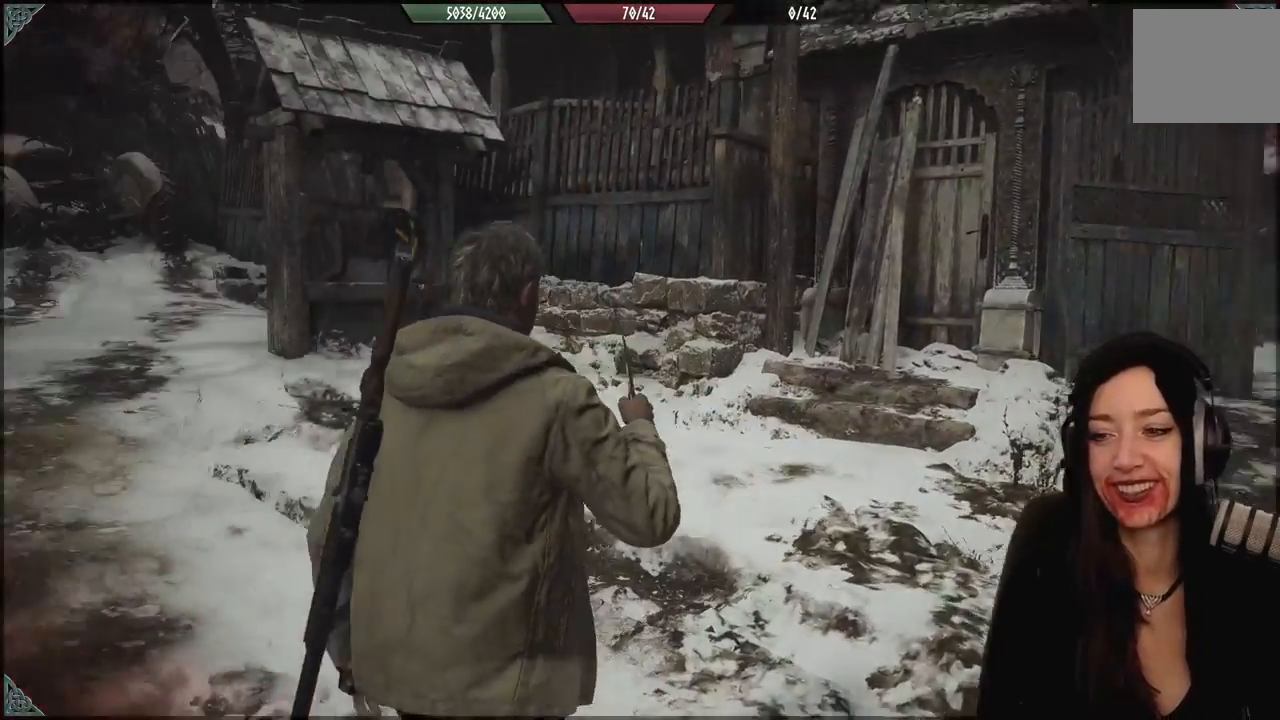
{"dt_ms": 1000, "buttons": [], "left_stick": "center", "right_stick": "center", "events": [[233, "left_stick", "left"], [250, "right_stick", "left"], [533, "right_stick", "center"], [567, "left_stick", "center"]]}
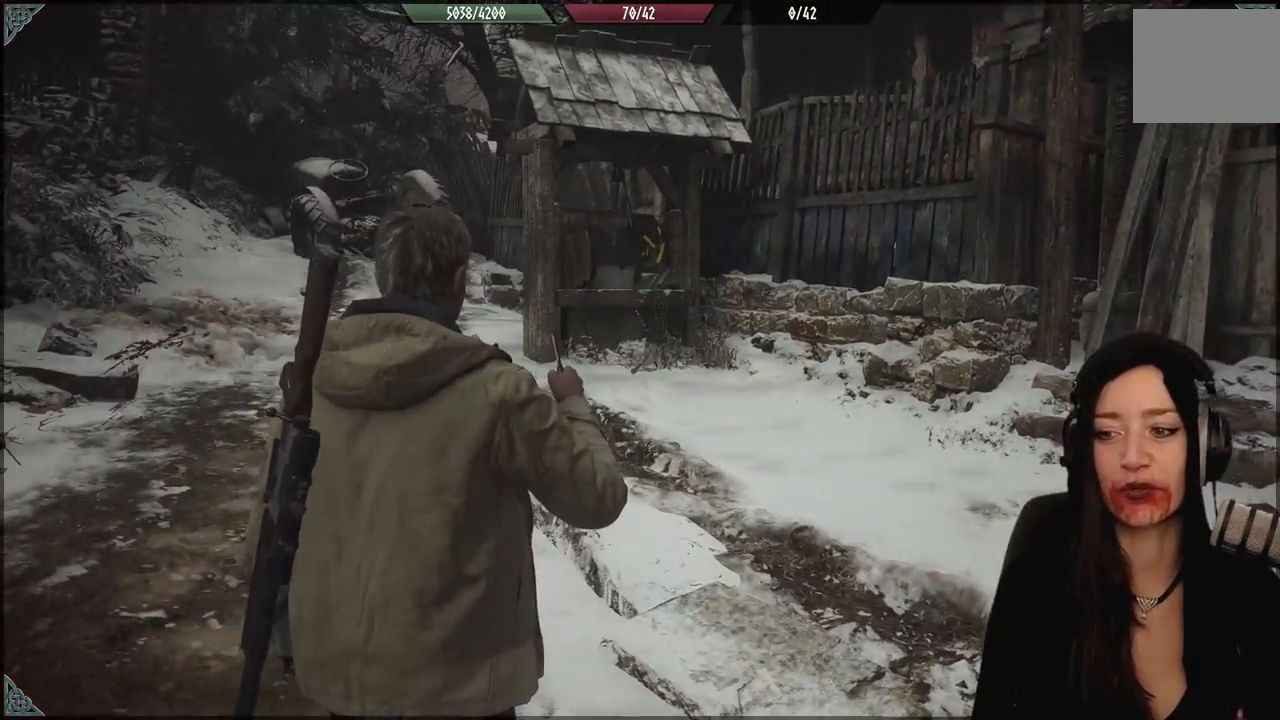
{"dt_ms": 500, "buttons": [], "left_stick": "center", "right_stick": "center", "events": [[33, "right_stick", "left"], [400, "right_stick", "center"]]}
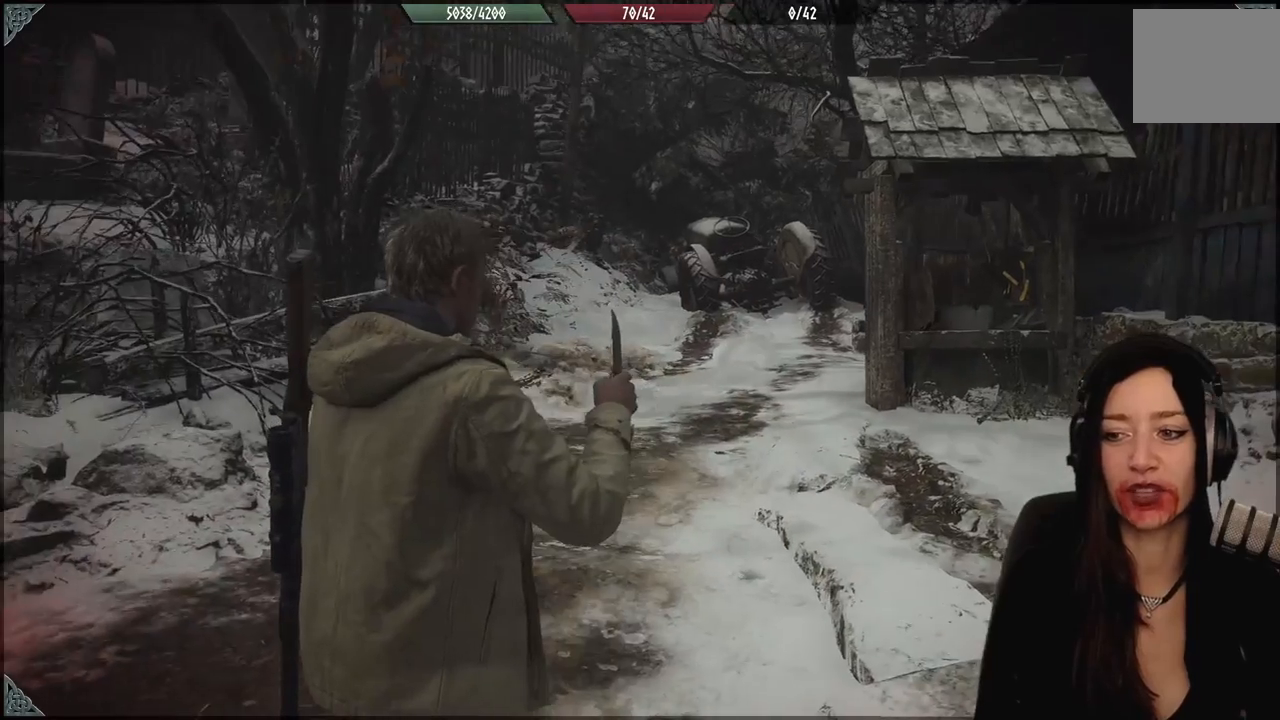
{"dt_ms": 500, "buttons": [], "left_stick": "center", "right_stick": "center", "events": []}
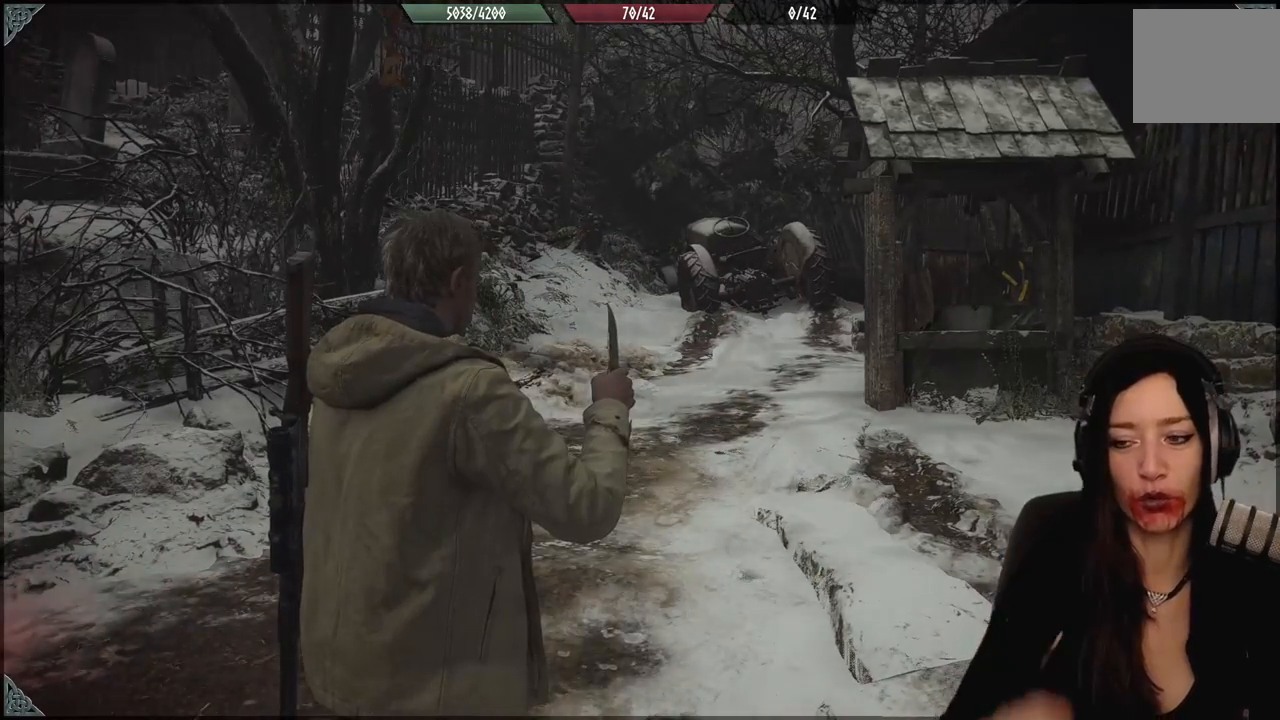
{"dt_ms": 500, "buttons": [], "left_stick": "center", "right_stick": "center", "events": []}
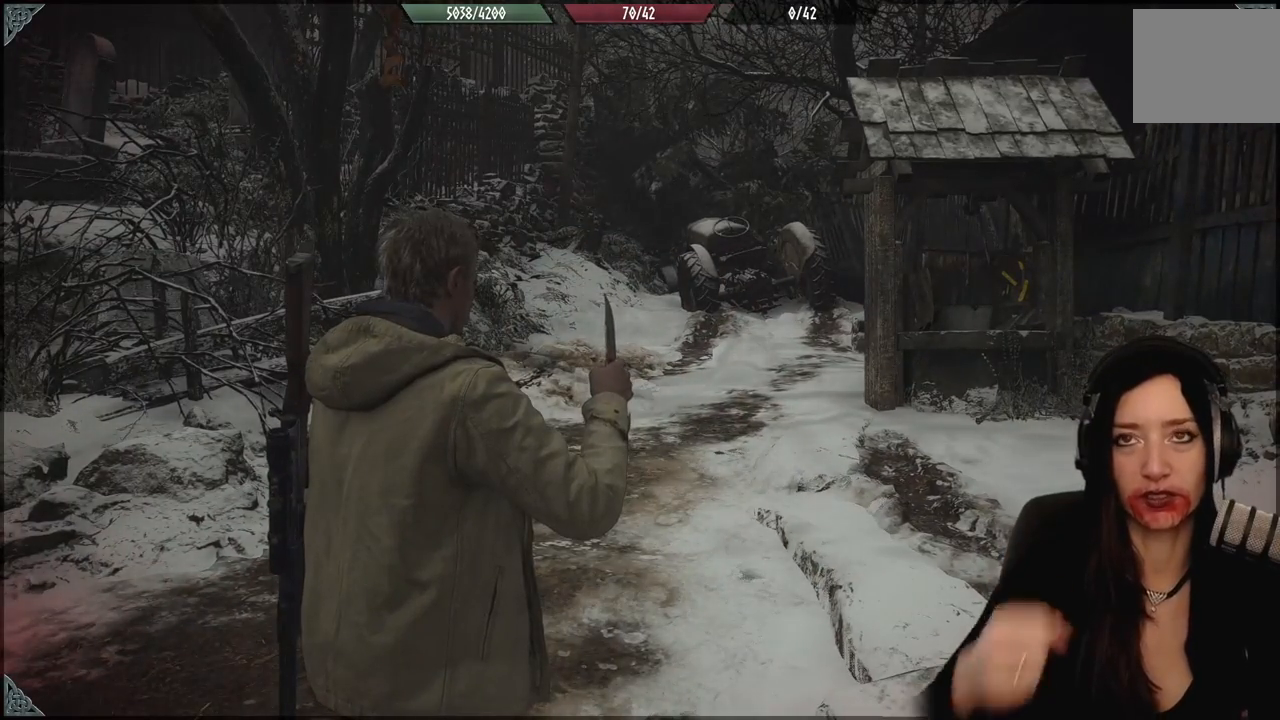
{"dt_ms": 500, "buttons": [], "left_stick": "center", "right_stick": "center", "events": []}
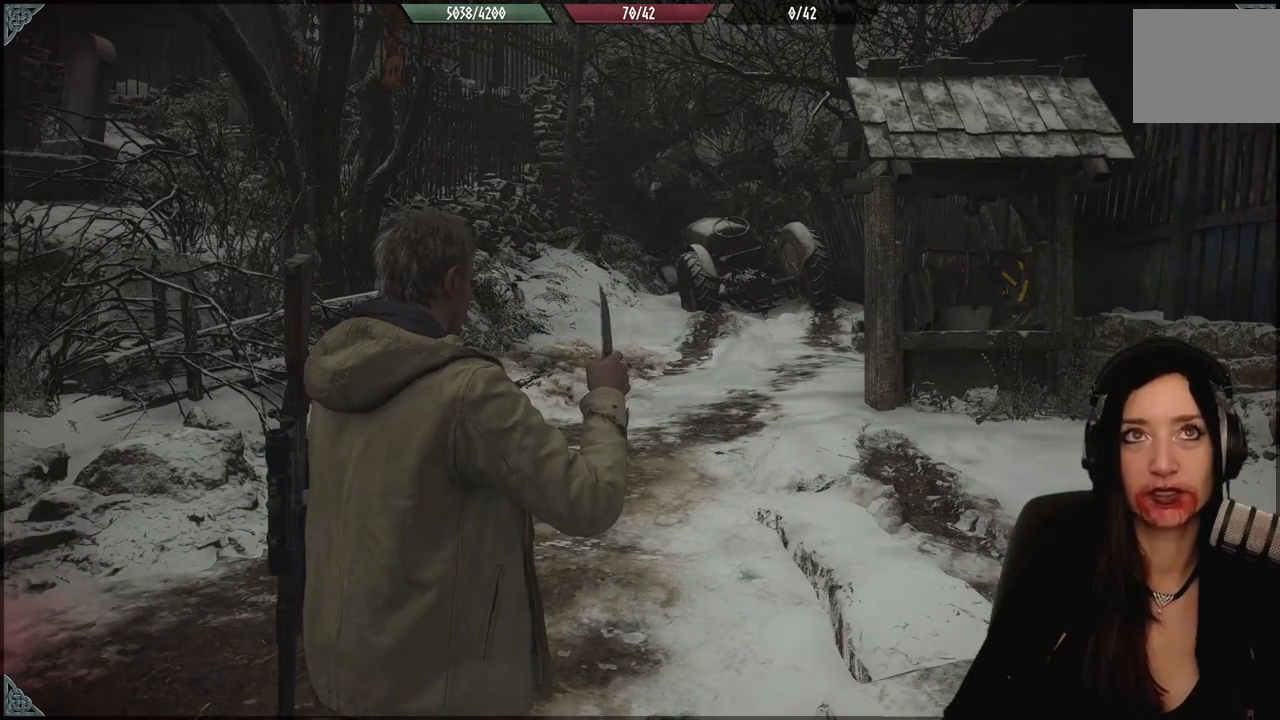
{"dt_ms": 500, "buttons": [], "left_stick": "center", "right_stick": "center", "events": []}
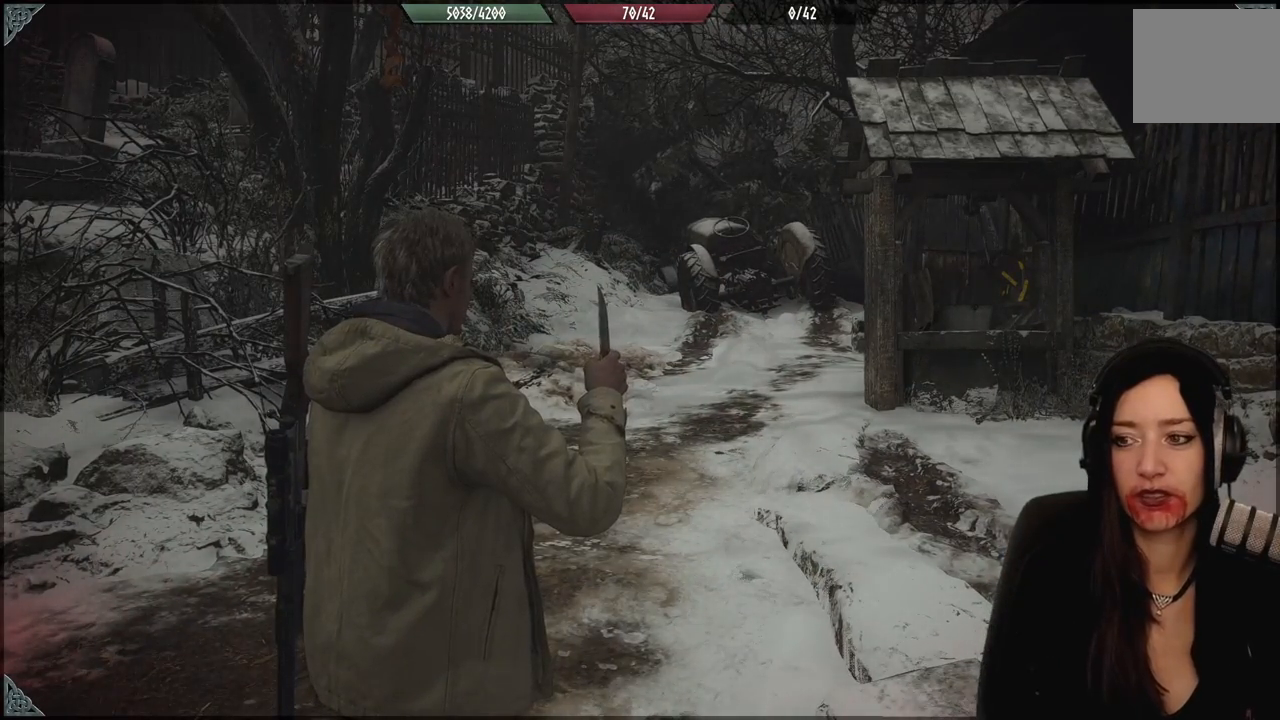
{"dt_ms": 500, "buttons": [], "left_stick": "center", "right_stick": "right", "events": [[67, "right_stick", "up-left"], [100, "left_stick", "up"], [150, "right_stick", "center"], [417, "right_stick", "right"], [433, "left_stick", "center"]]}
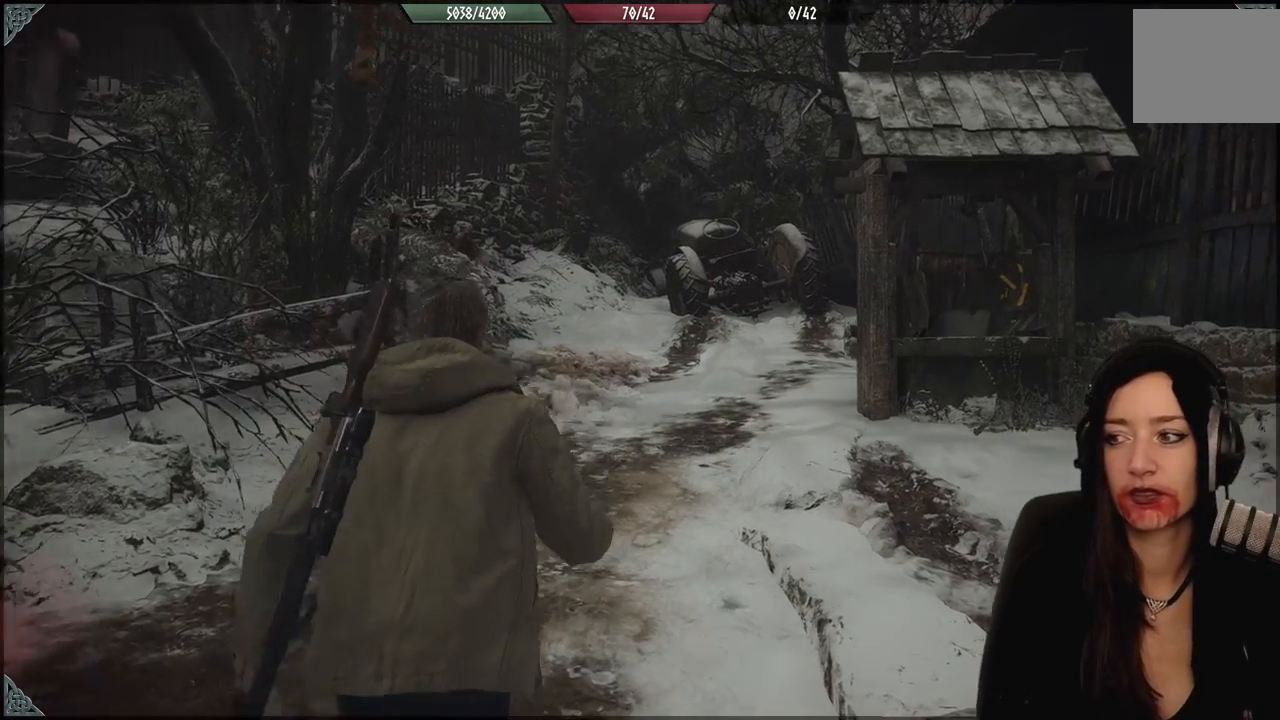
{"dt_ms": 500, "buttons": [], "left_stick": "down-left", "right_stick": "center", "events": [[333, "left_stick", "down-left"], [383, "right_stick", "center"]]}
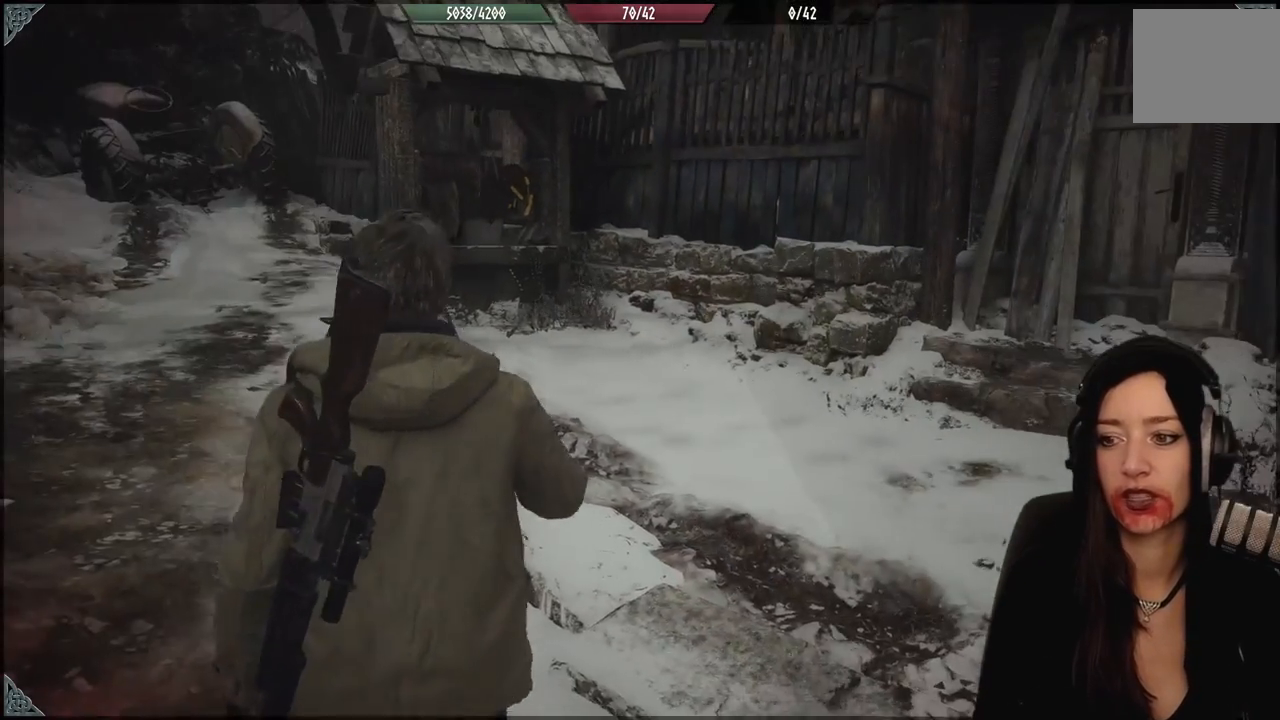
{"dt_ms": 500, "buttons": [], "left_stick": "down", "right_stick": "right", "events": [[67, "left_stick", "down"], [267, "right_stick", "right"]]}
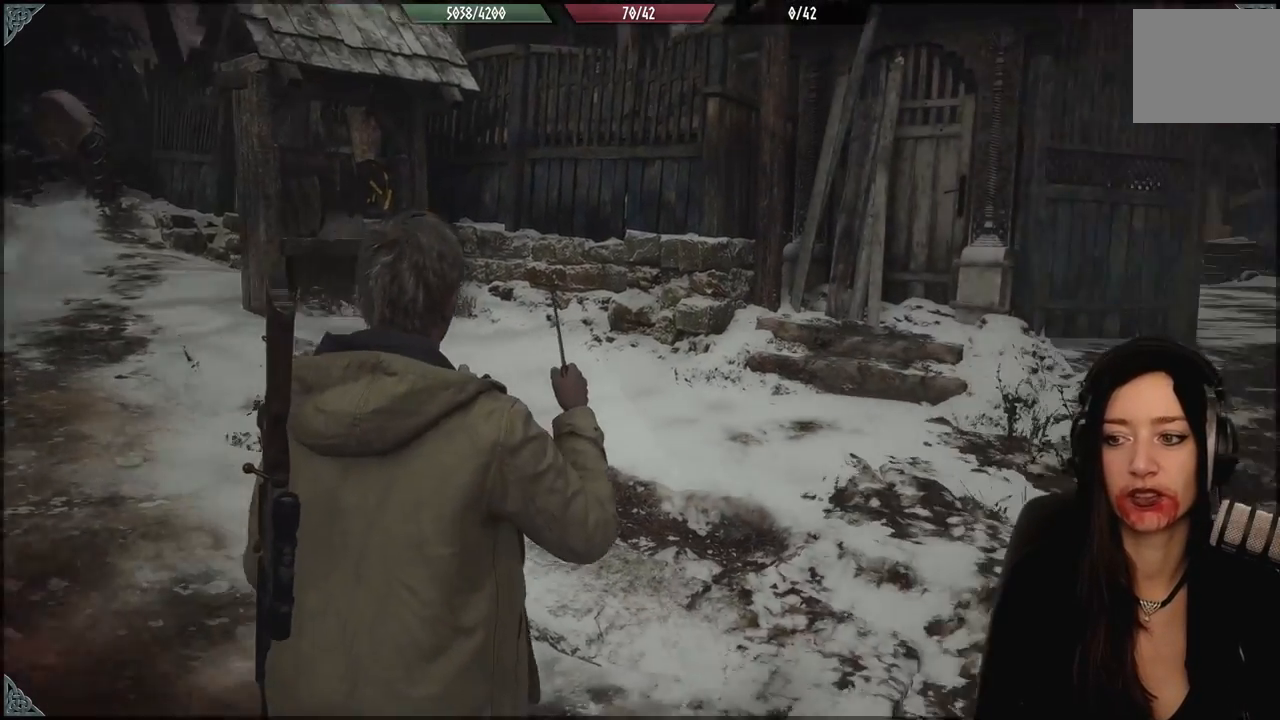
{"dt_ms": 500, "buttons": [], "left_stick": "left", "right_stick": "center", "events": [[117, "left_stick", "center"], [383, "left_stick", "left"], [483, "right_stick", "center"]]}
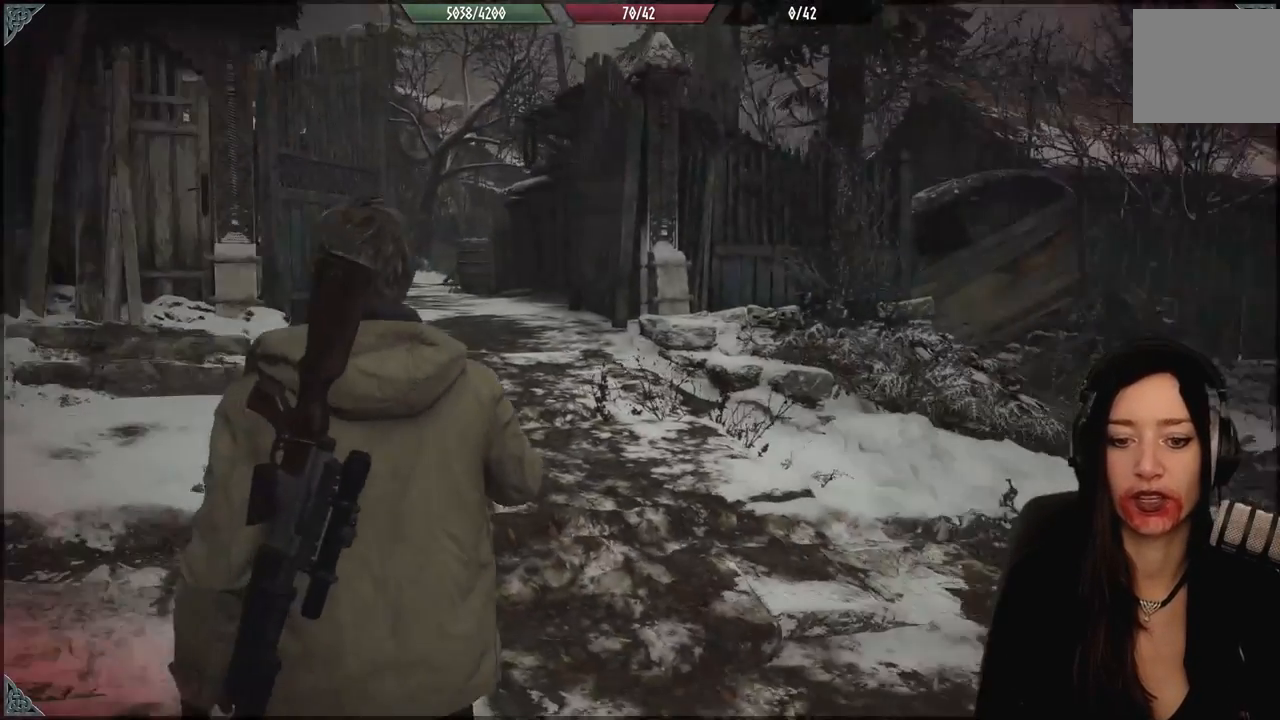
{"dt_ms": 500, "buttons": [], "left_stick": "center", "right_stick": "center", "events": [[100, "left_stick", "center"], [183, "left_stick", "right"], [267, "left_stick", "down-right"], [433, "left_stick", "center"]]}
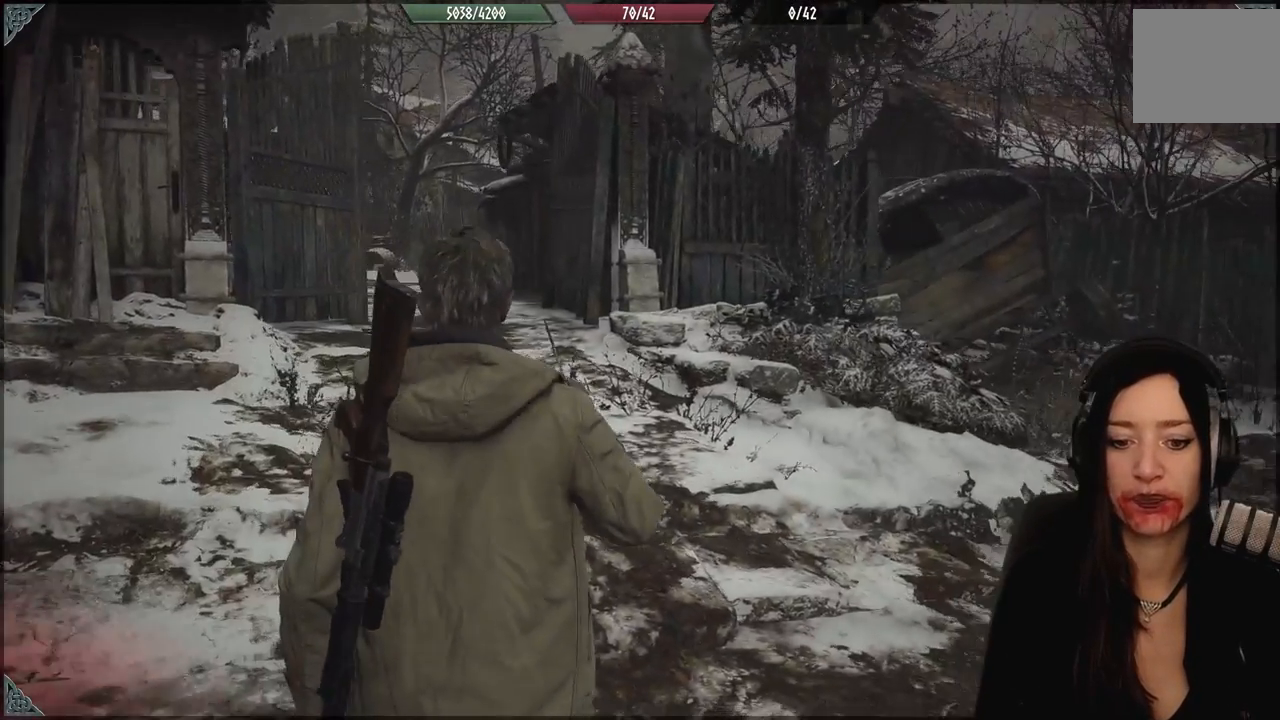
{"dt_ms": 500, "buttons": [], "left_stick": "center", "right_stick": "center", "events": [[383, "left_stick", "up-left"], [500, "left_stick", "center"]]}
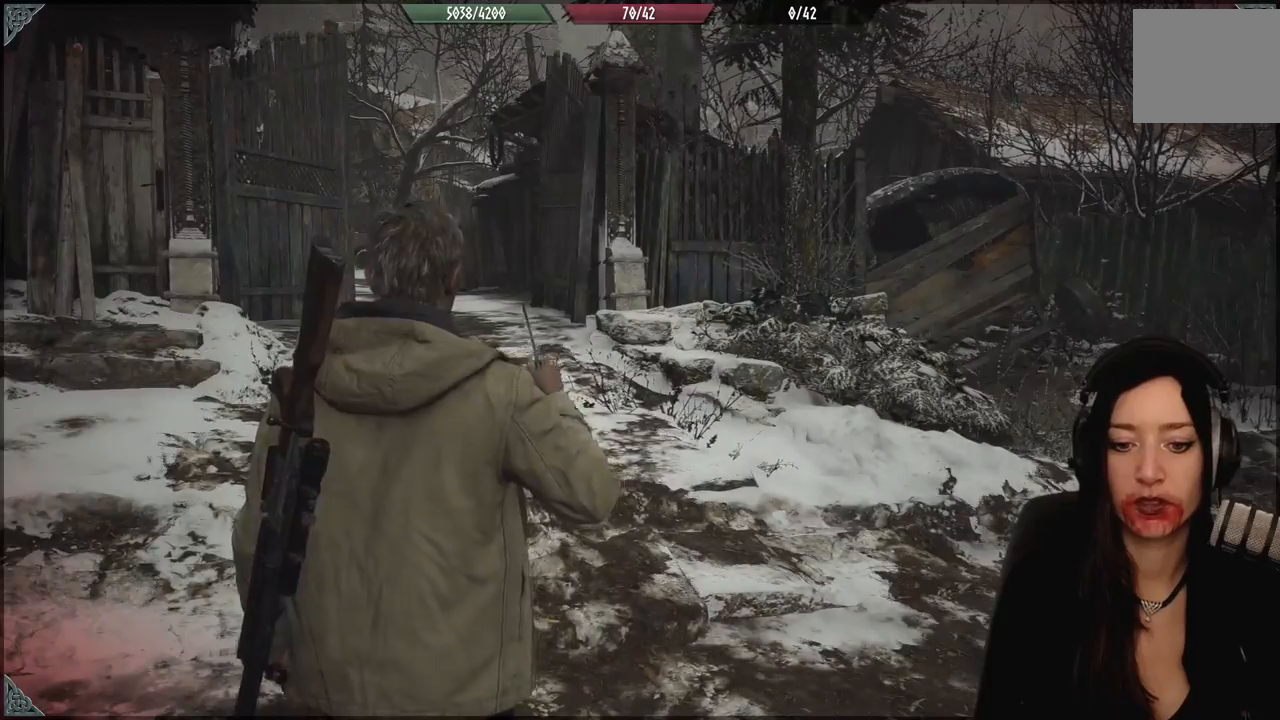
{"dt_ms": 500, "buttons": [], "left_stick": "center", "right_stick": "down-right", "events": [[333, "right_stick", "down-right"]]}
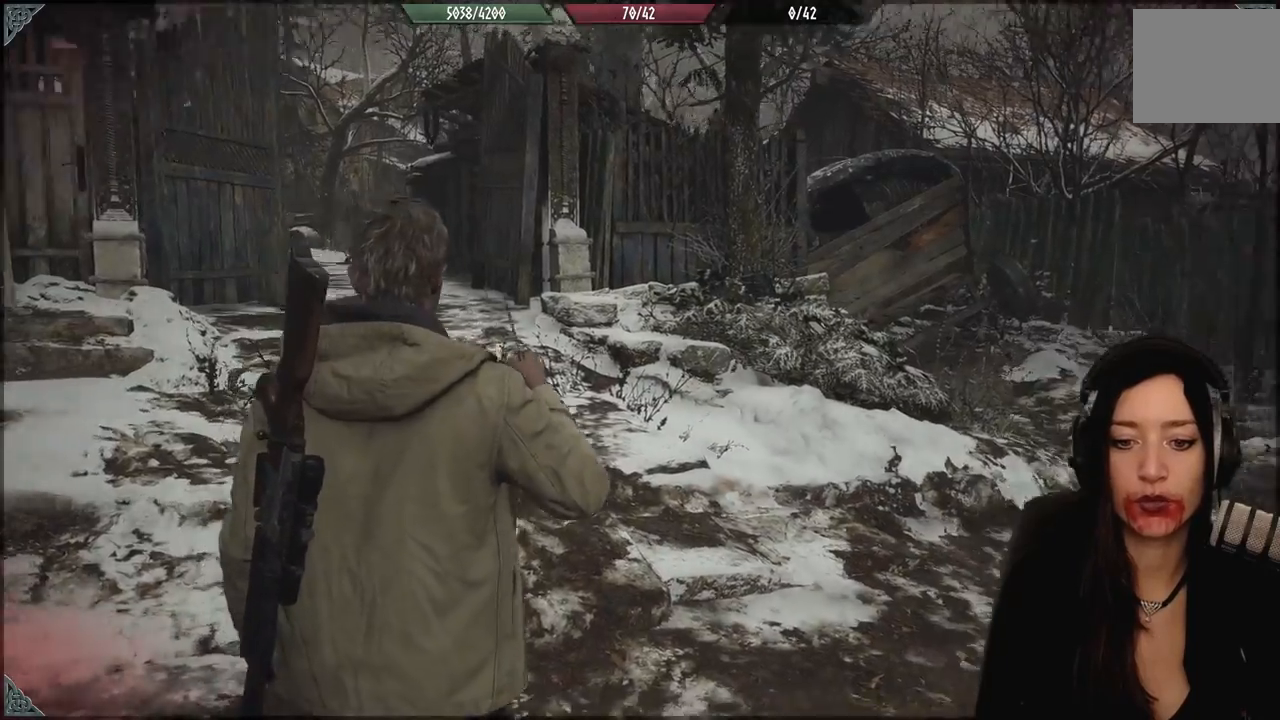
{"dt_ms": 1000, "buttons": [], "left_stick": "center", "right_stick": "up-right", "events": [[467, "left_stick", "up-right"], [483, "right_stick", "center"], [667, "left_stick", "center"], [767, "right_stick", "up-right"]]}
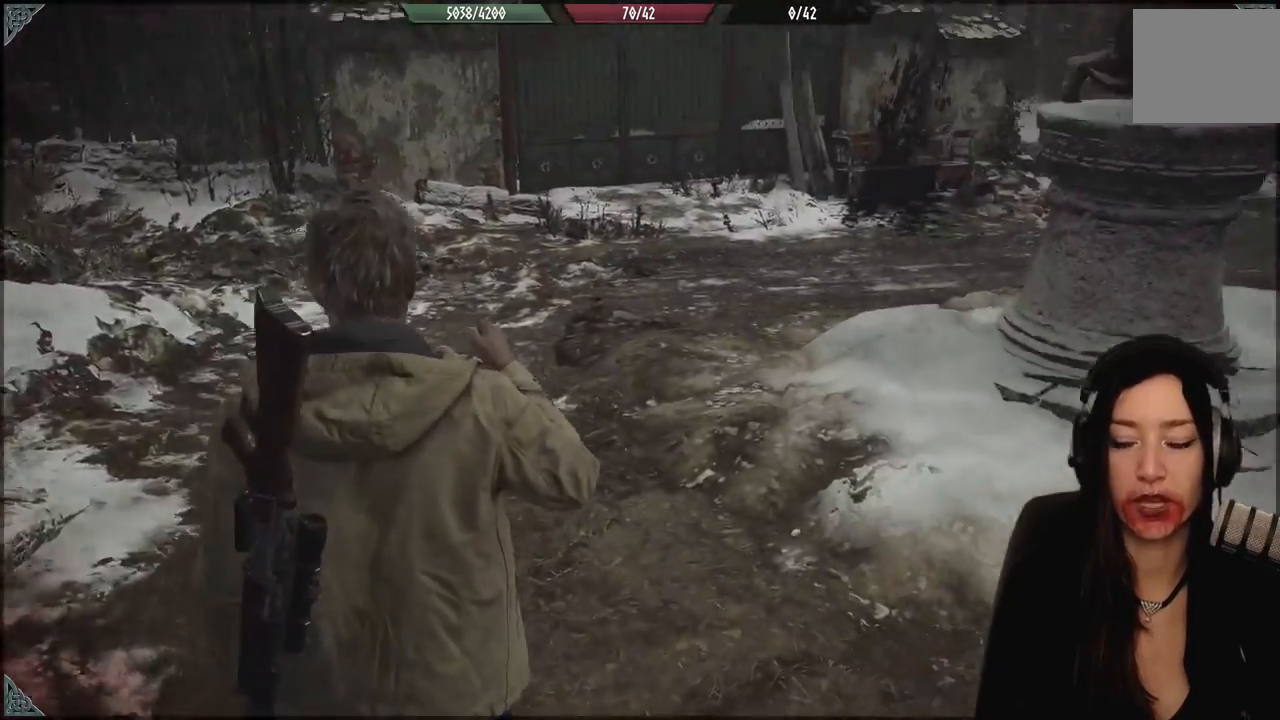
{"dt_ms": 500, "buttons": [], "left_stick": "up", "right_stick": "center", "events": [[233, "right_stick", "right"], [350, "right_stick", "center"], [367, "left_stick", "up"]]}
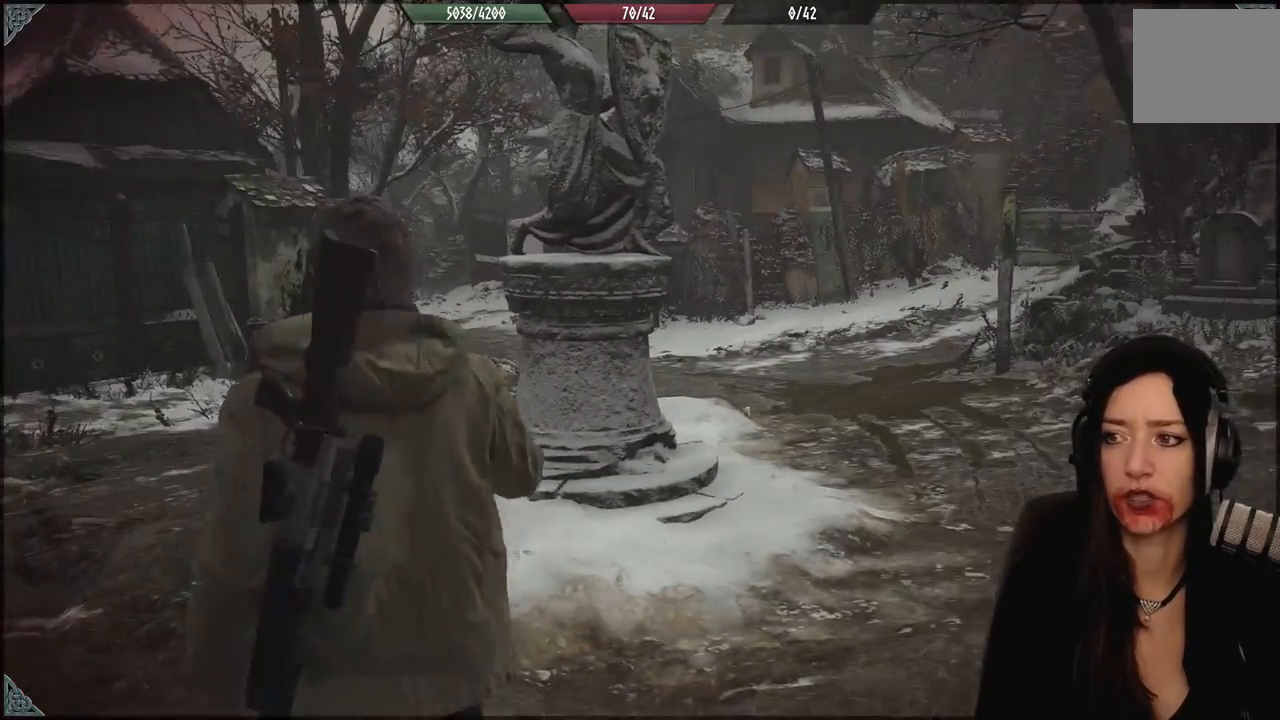
{"dt_ms": 500, "buttons": [], "left_stick": "up-left", "right_stick": "center", "events": [[150, "left_stick", "up-left"], [250, "right_stick", "up-right"], [400, "right_stick", "center"]]}
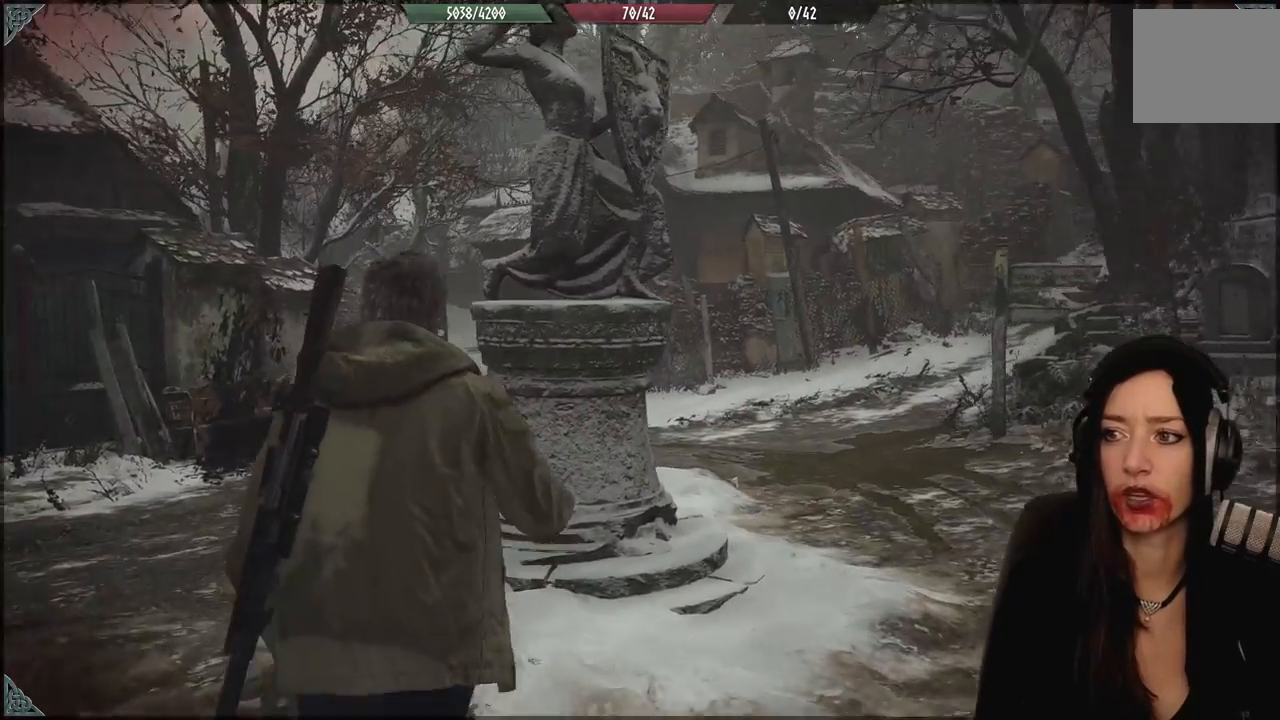
{"dt_ms": 500, "buttons": [], "left_stick": "up-left", "right_stick": "right", "events": [[183, "right_stick", "right"]]}